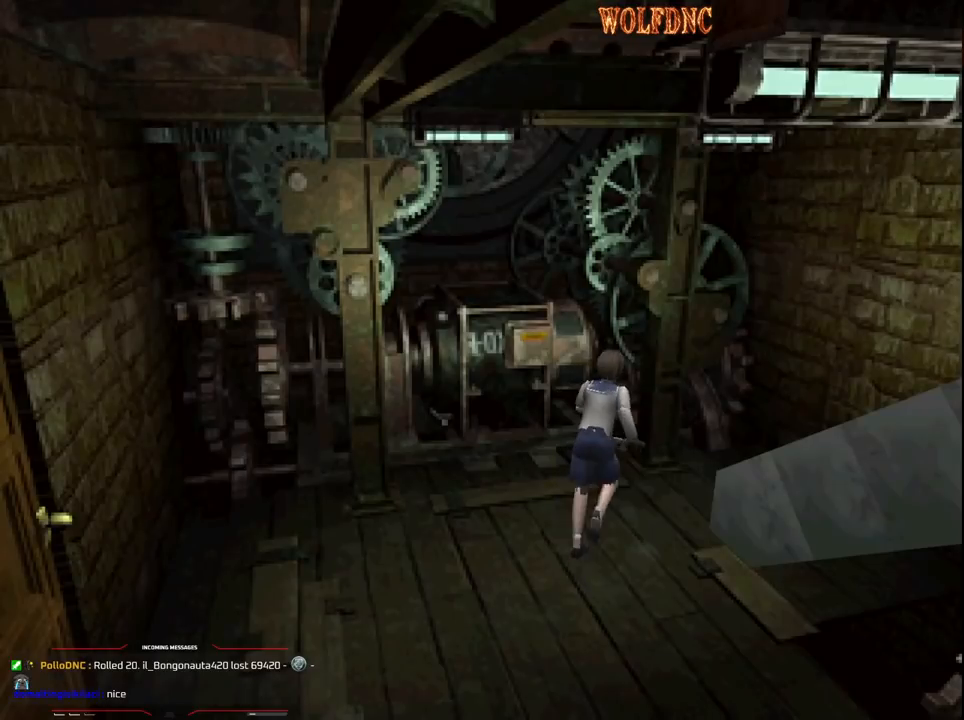
Gameplay with a controller (PlayStation layout); each line is a JSON object with the inputs held at the frame after it. "events" lists button and stick changes between this image and that frame as [ms after this image, input, new state], when the widget could be followed in between. Not read: L3 R3.
{"buttons": ["SQUARE", "DPAD_UP", "DPAD_RIGHT"], "events": [[250, "DPAD_UP", "up"], [300, "SQUARE", "up"], [383, "DPAD_UP", "down"], [383, "SQUARE", "down"]]}
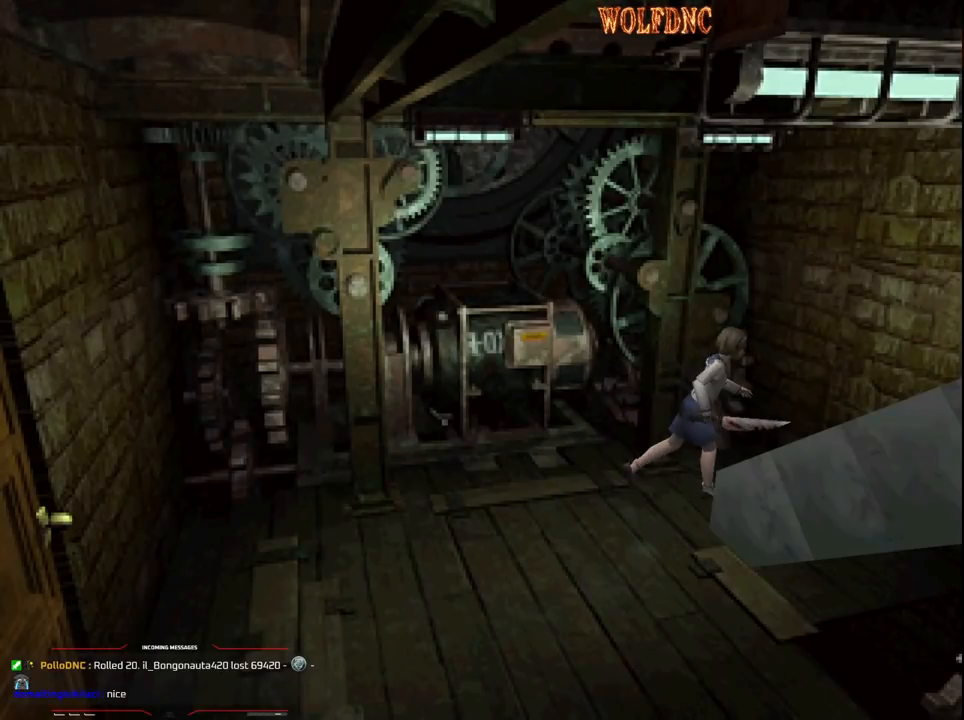
{"buttons": [], "events": [[117, "CROSS", "down"], [400, "CROSS", "up"], [450, "DPAD_RIGHT", "up"], [450, "SQUARE", "up"], [500, "DPAD_UP", "up"]]}
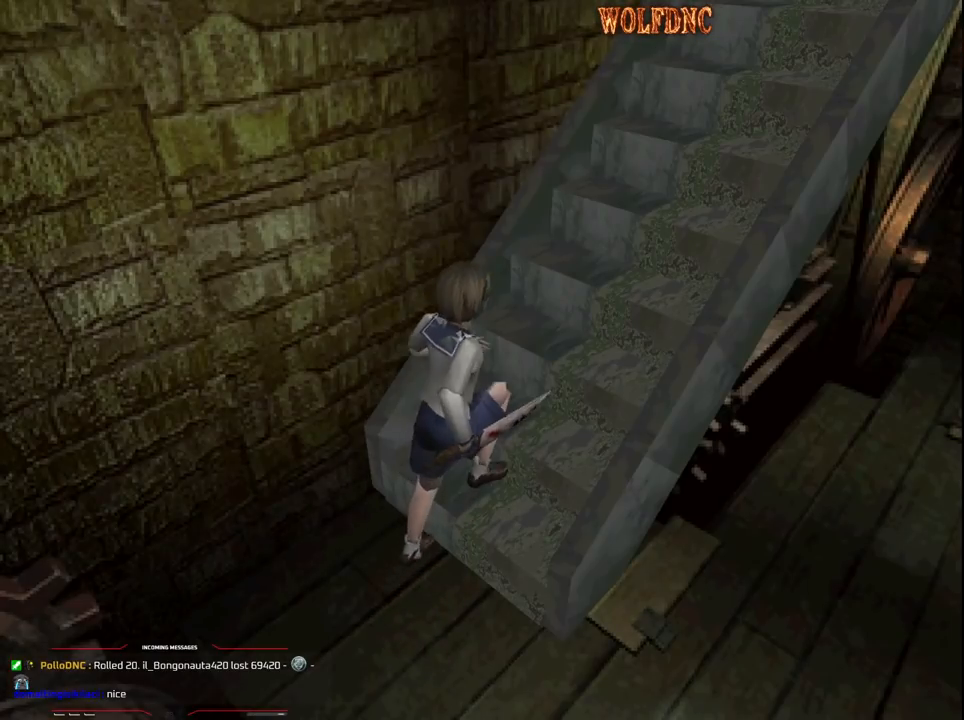
{"buttons": [], "events": []}
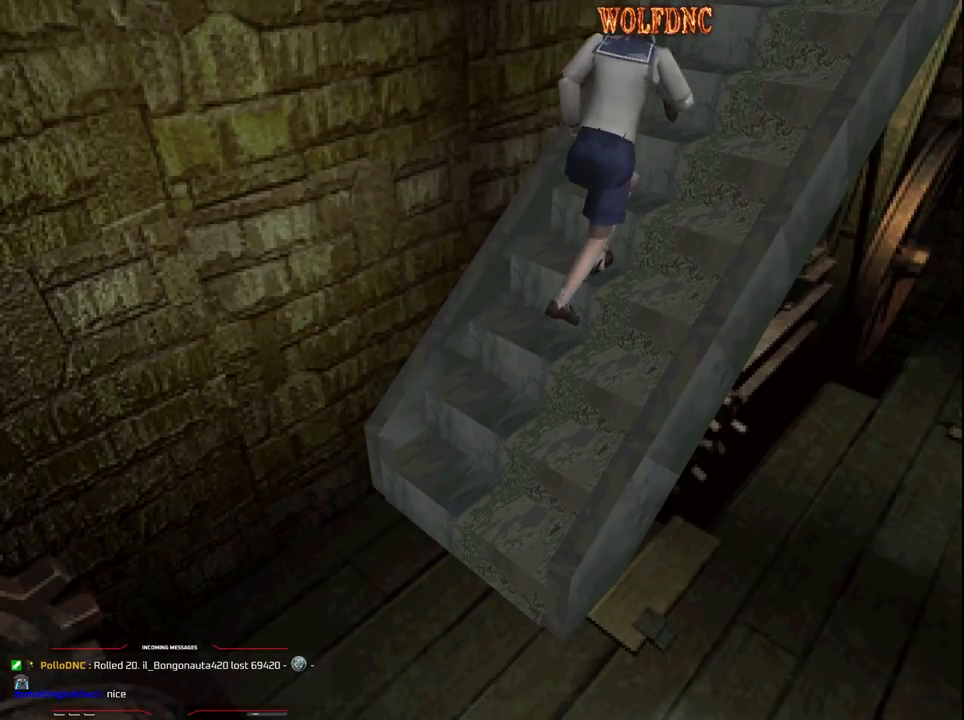
{"buttons": [], "events": []}
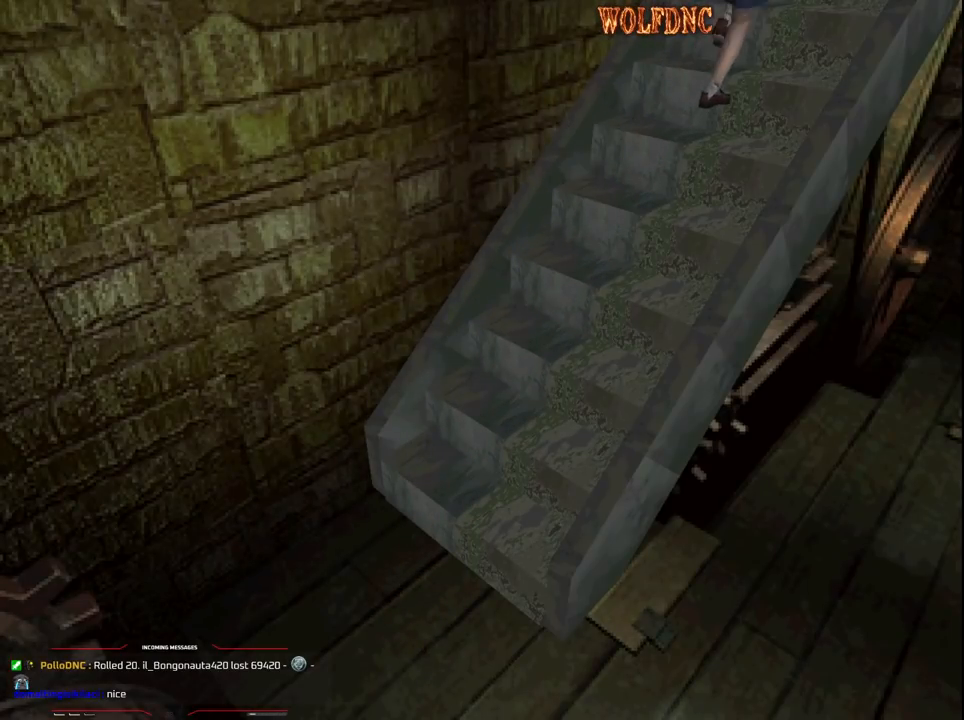
{"buttons": [], "events": []}
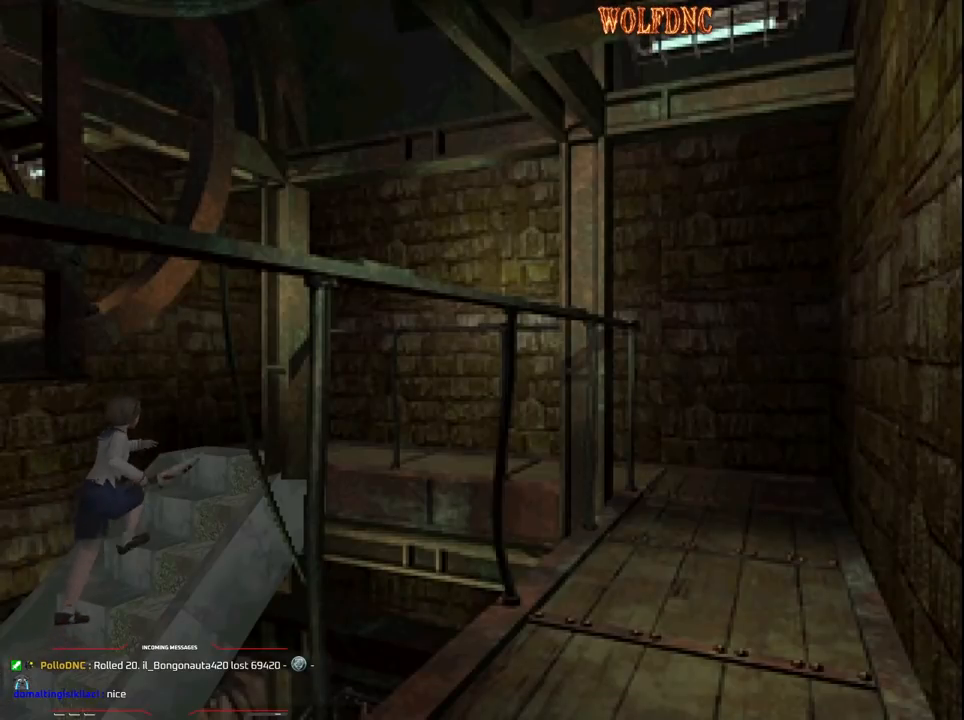
{"buttons": [], "events": []}
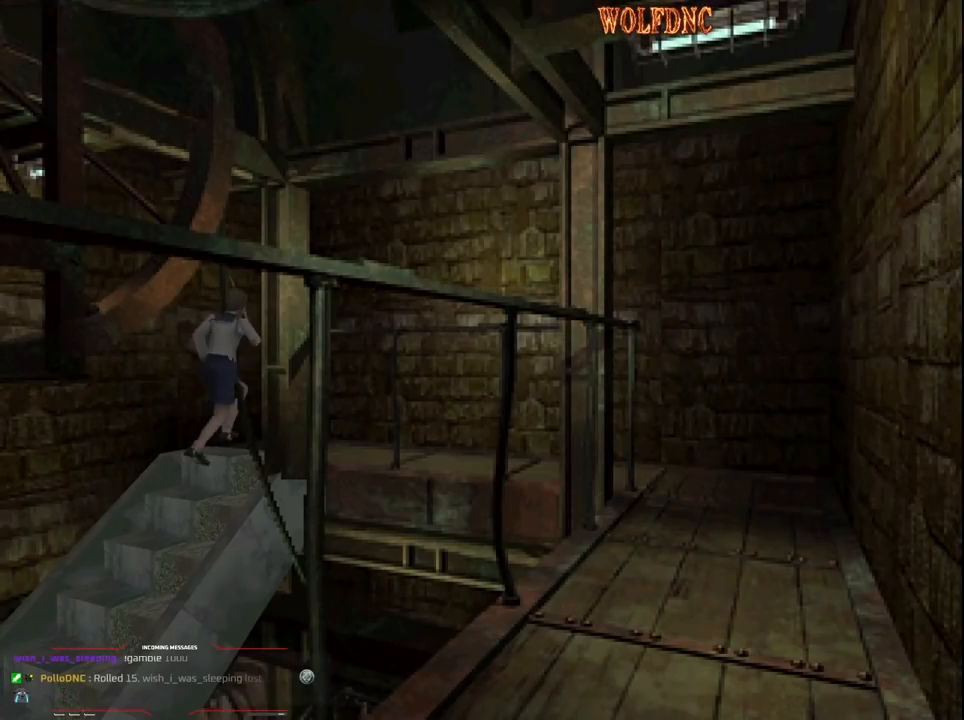
{"buttons": ["SQUARE", "DPAD_UP", "DPAD_RIGHT"], "events": [[17, "DPAD_RIGHT", "down"], [200, "DPAD_UP", "down"], [300, "SQUARE", "down"]]}
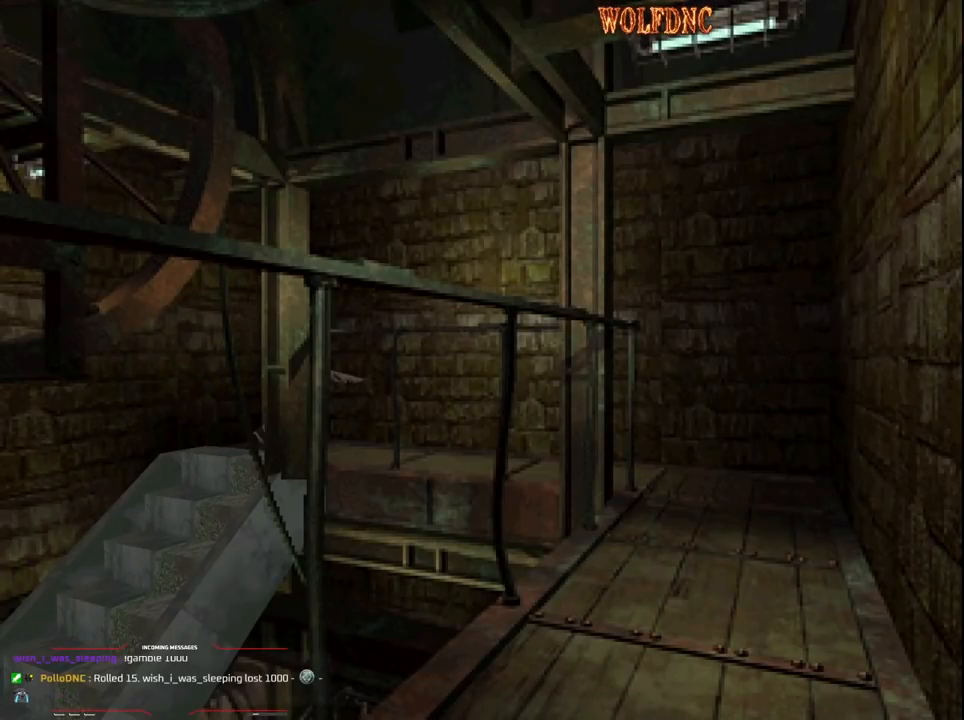
{"buttons": ["SQUARE", "DPAD_UP", "DPAD_RIGHT"], "events": []}
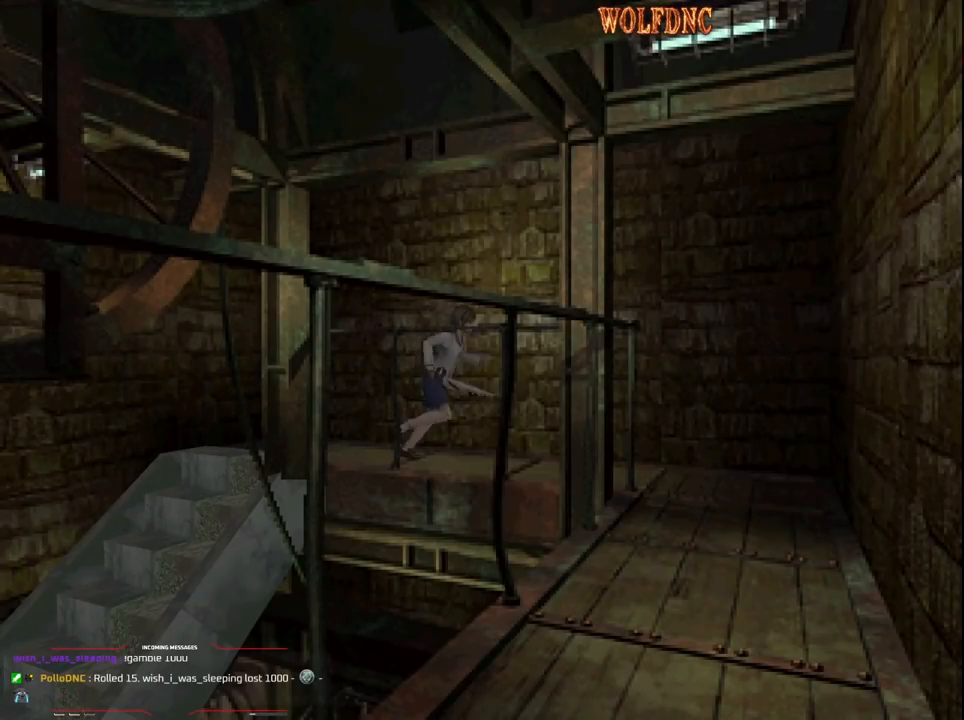
{"buttons": ["SQUARE", "DPAD_UP", "DPAD_RIGHT"], "events": [[183, "DPAD_RIGHT", "up"], [317, "DPAD_RIGHT", "down"]]}
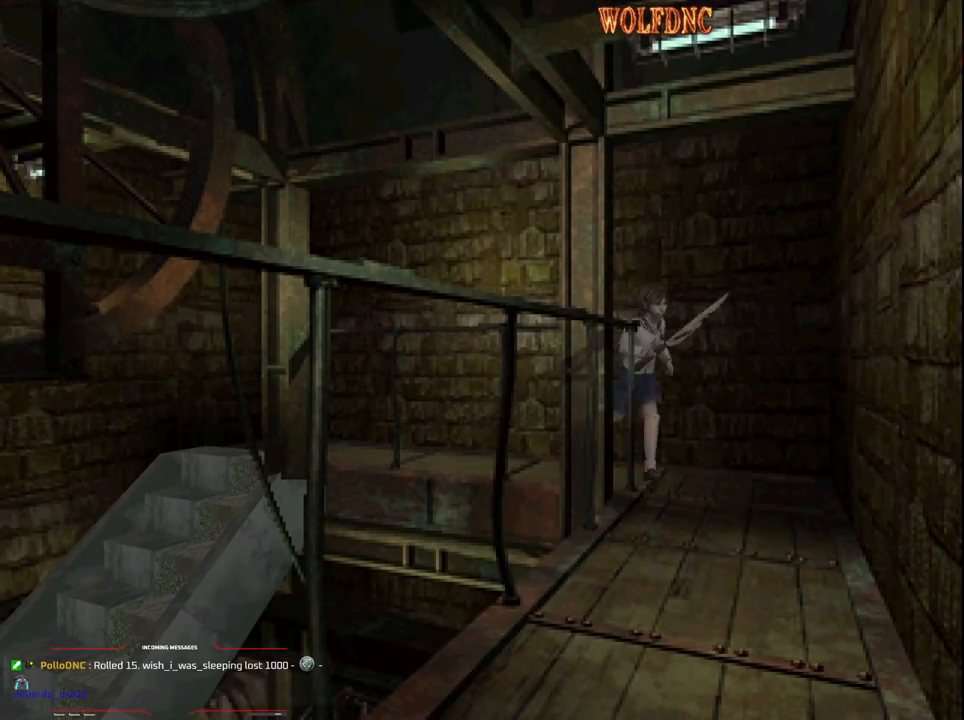
{"buttons": ["SQUARE", "DPAD_UP", "DPAD_LEFT"], "events": [[433, "DPAD_RIGHT", "up"], [483, "DPAD_LEFT", "down"]]}
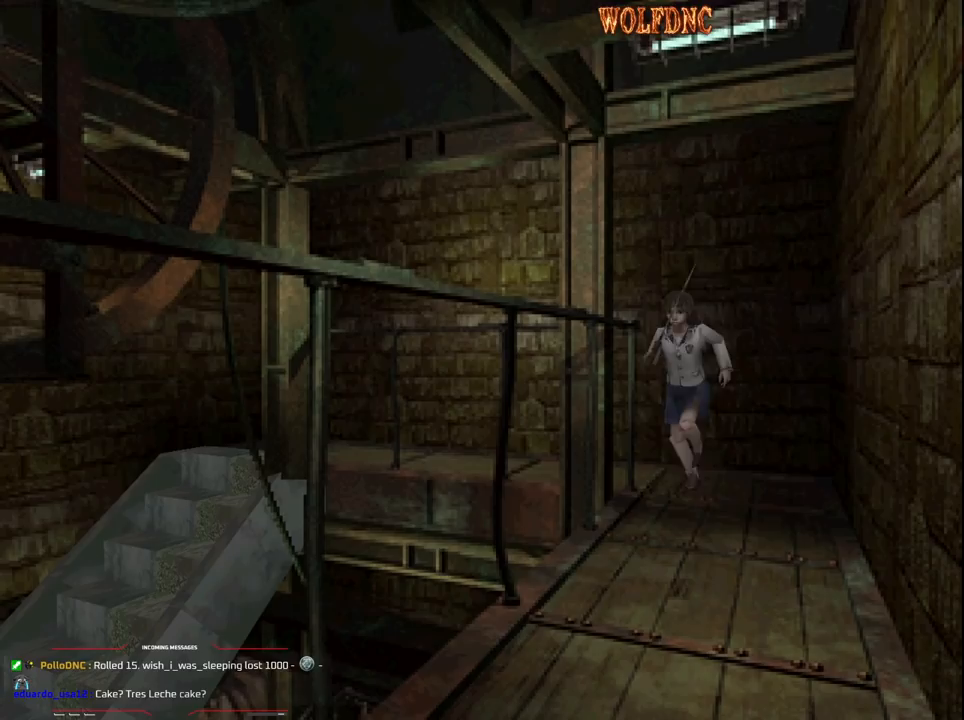
{"buttons": ["SQUARE", "DPAD_UP"], "events": [[267, "DPAD_LEFT", "up"], [267, "DPAD_RIGHT", "down"], [400, "DPAD_RIGHT", "up"]]}
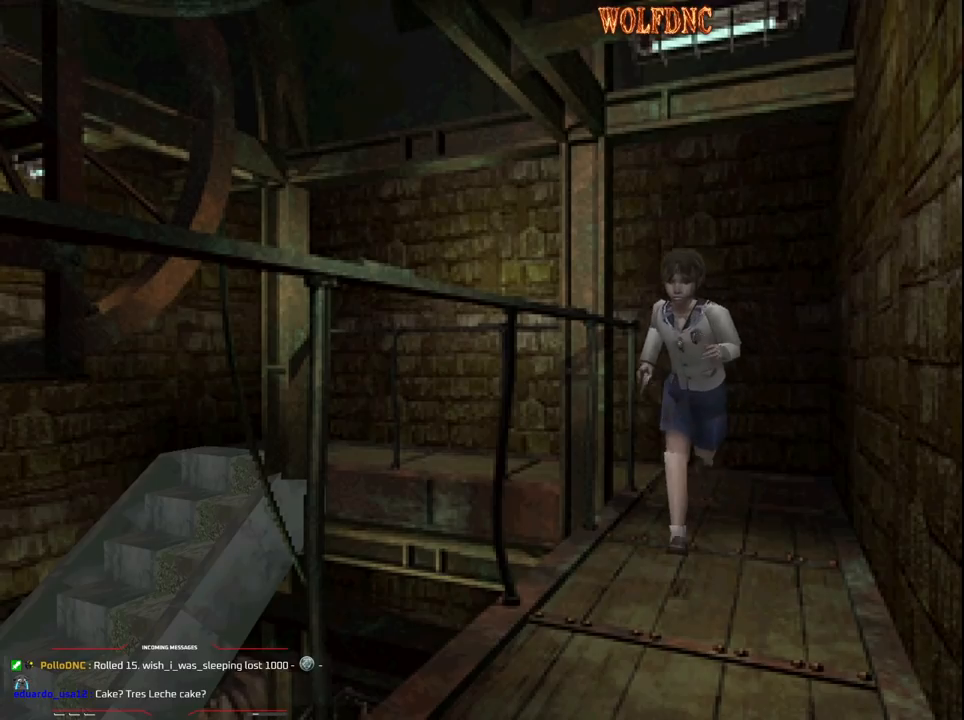
{"buttons": ["SQUARE", "DPAD_UP"], "events": []}
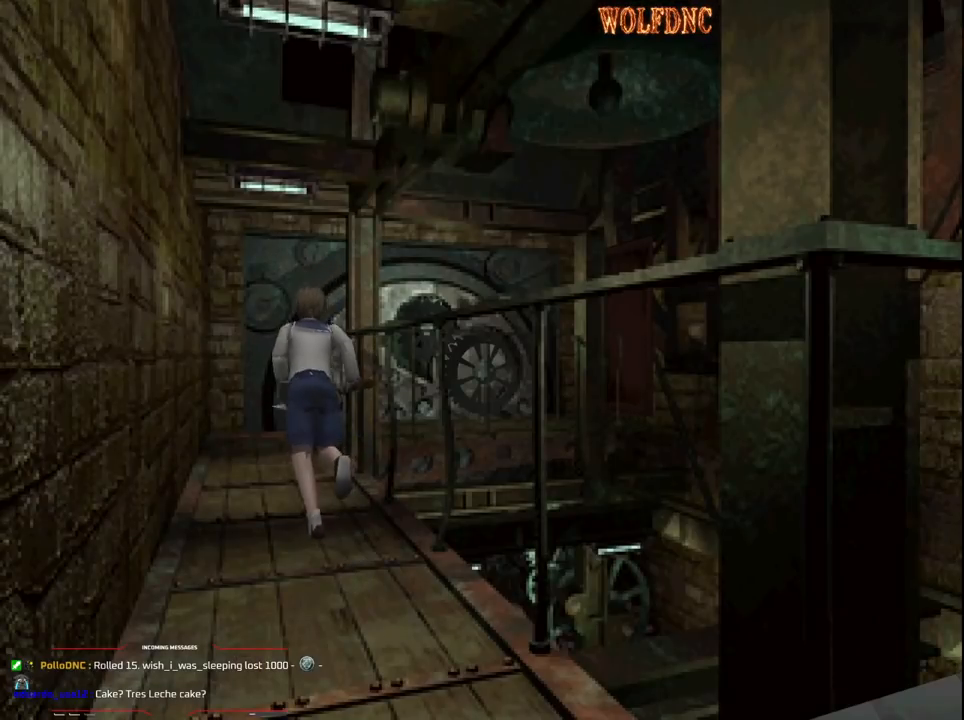
{"buttons": ["SQUARE", "DPAD_UP"], "events": []}
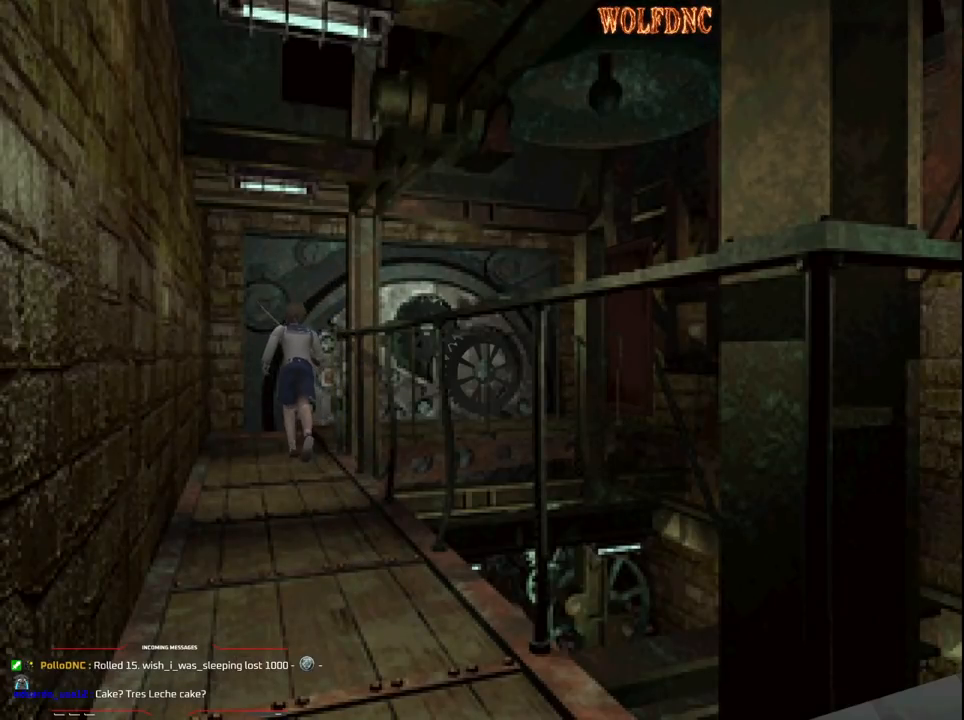
{"buttons": ["SQUARE", "DPAD_UP", "DPAD_RIGHT"], "events": [[267, "DPAD_RIGHT", "down"]]}
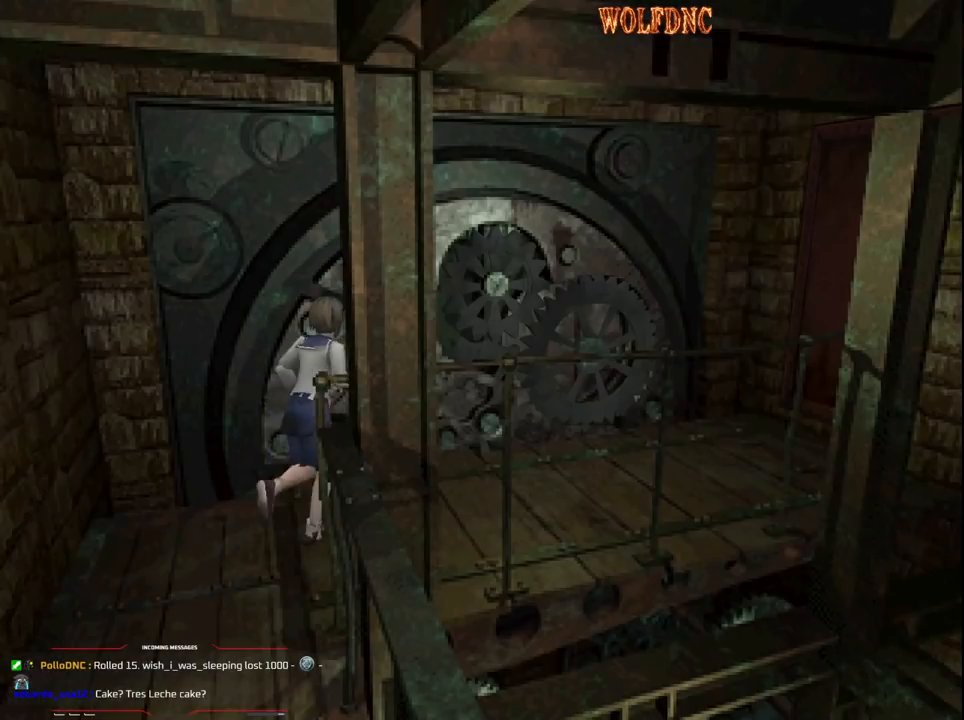
{"buttons": ["CIRCLE", "DPAD_LEFT"], "events": [[50, "DPAD_RIGHT", "up"], [233, "DPAD_LEFT", "down"], [417, "CIRCLE", "down"], [467, "DPAD_UP", "up"], [467, "SQUARE", "up"]]}
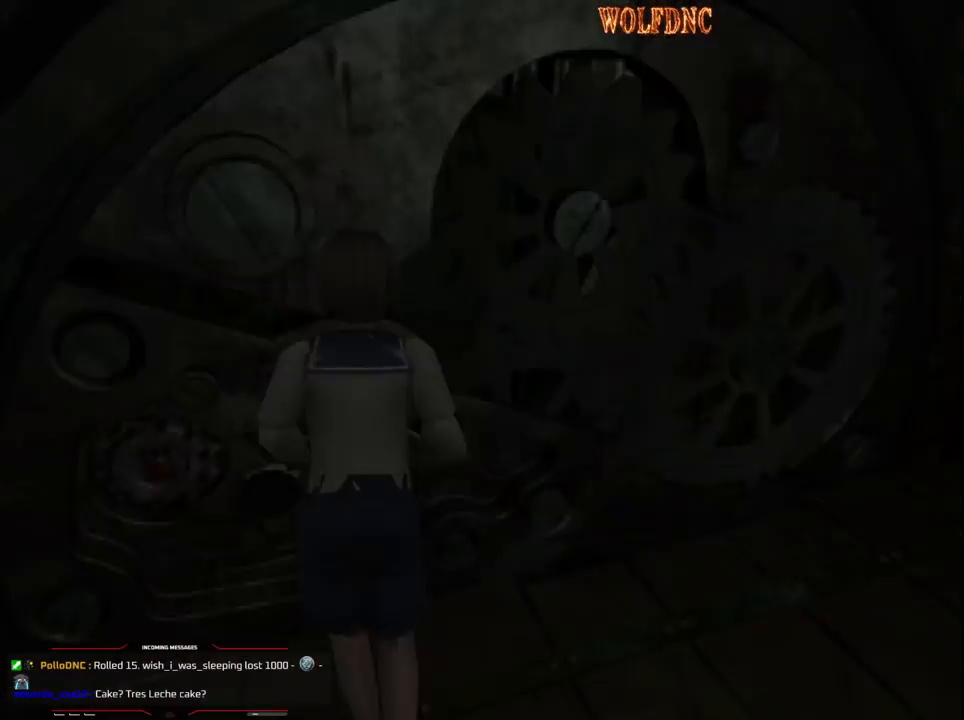
{"buttons": [], "events": [[17, "CIRCLE", "up"], [17, "DPAD_LEFT", "up"], [283, "DPAD_DOWN", "down"], [333, "DPAD_DOWN", "up"], [433, "DPAD_DOWN", "down"], [483, "DPAD_DOWN", "up"]]}
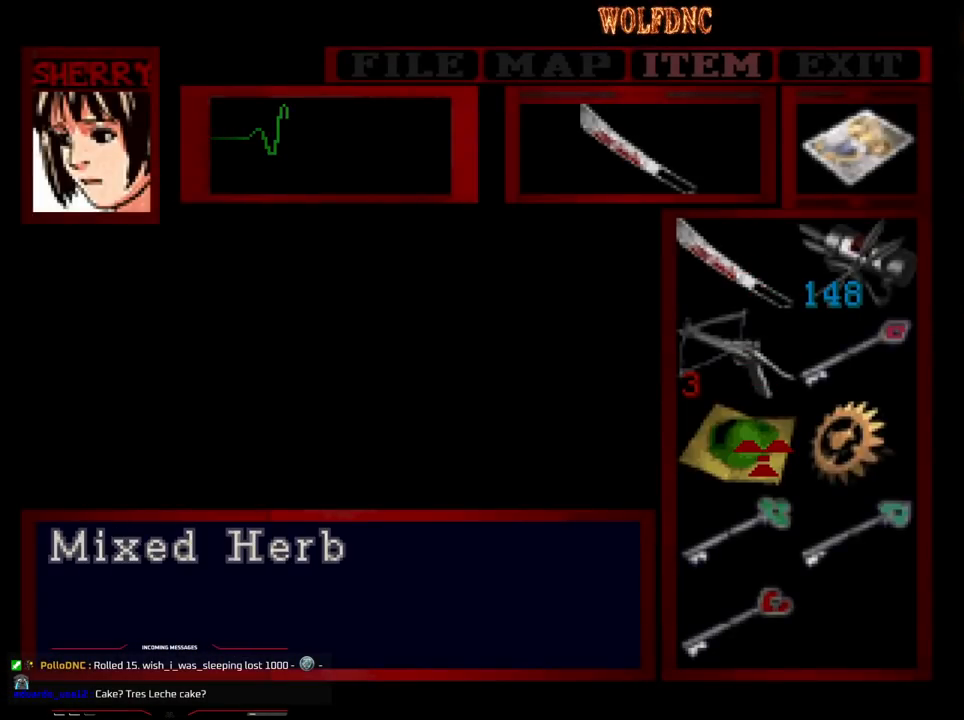
{"buttons": [], "events": [[117, "DPAD_RIGHT", "down"], [217, "DPAD_RIGHT", "up"], [267, "CROSS", "down"], [350, "CROSS", "up"], [400, "CROSS", "down"], [500, "CROSS", "up"]]}
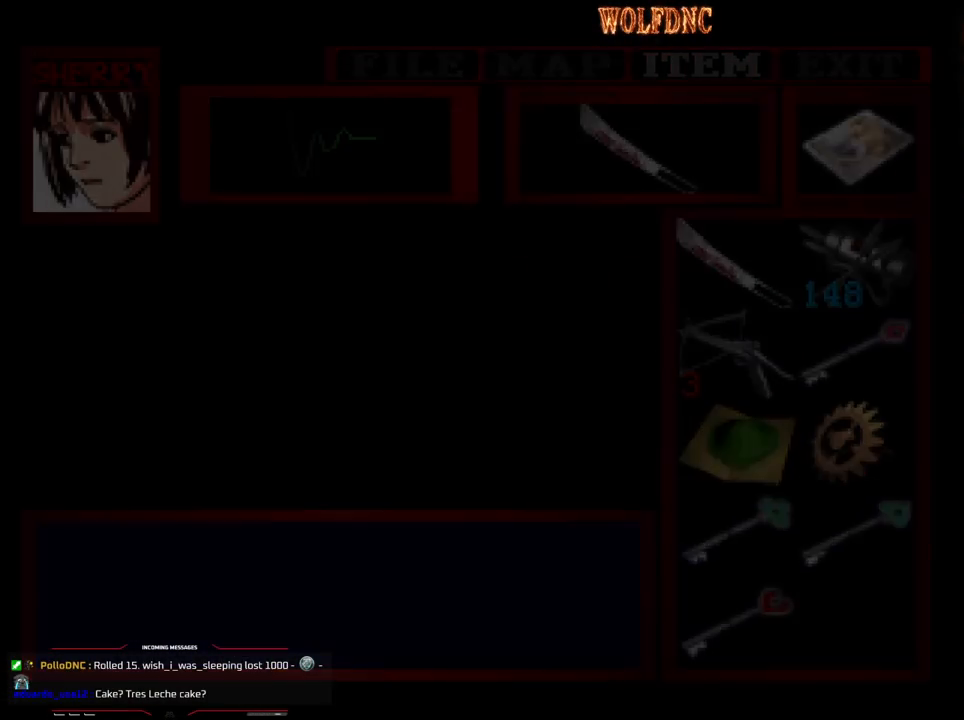
{"buttons": ["SQUARE", "DPAD_UP", "DPAD_RIGHT"], "events": [[83, "DPAD_RIGHT", "down"], [233, "DPAD_UP", "down"], [367, "SQUARE", "down"]]}
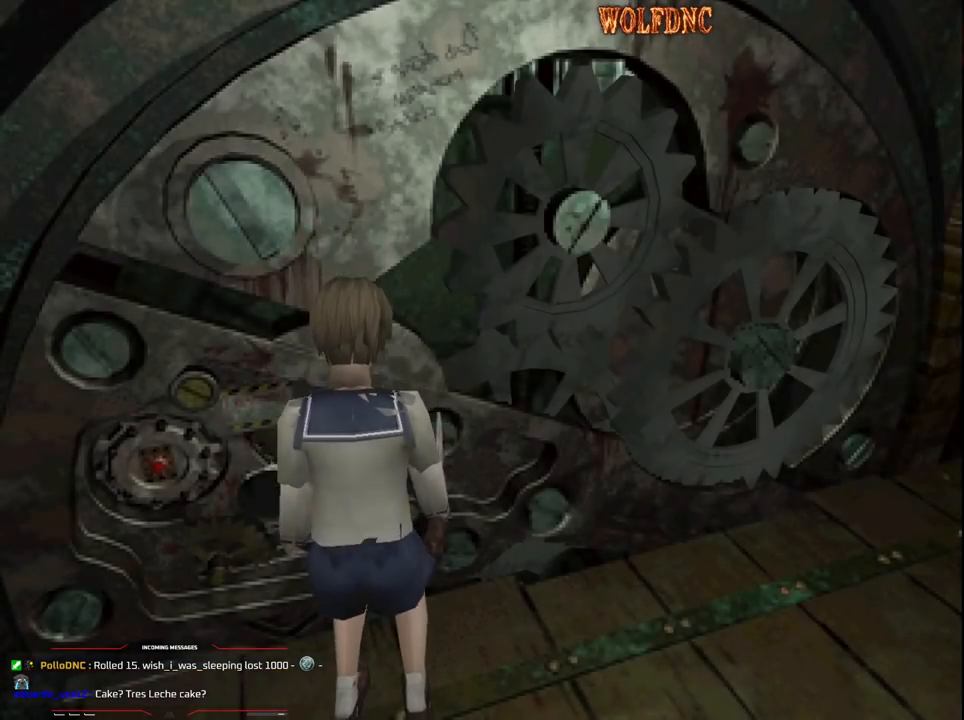
{"buttons": ["CROSS"], "events": [[200, "DPAD_RIGHT", "up"], [200, "DPAD_UP", "up"], [200, "SQUARE", "up"], [483, "CROSS", "down"]]}
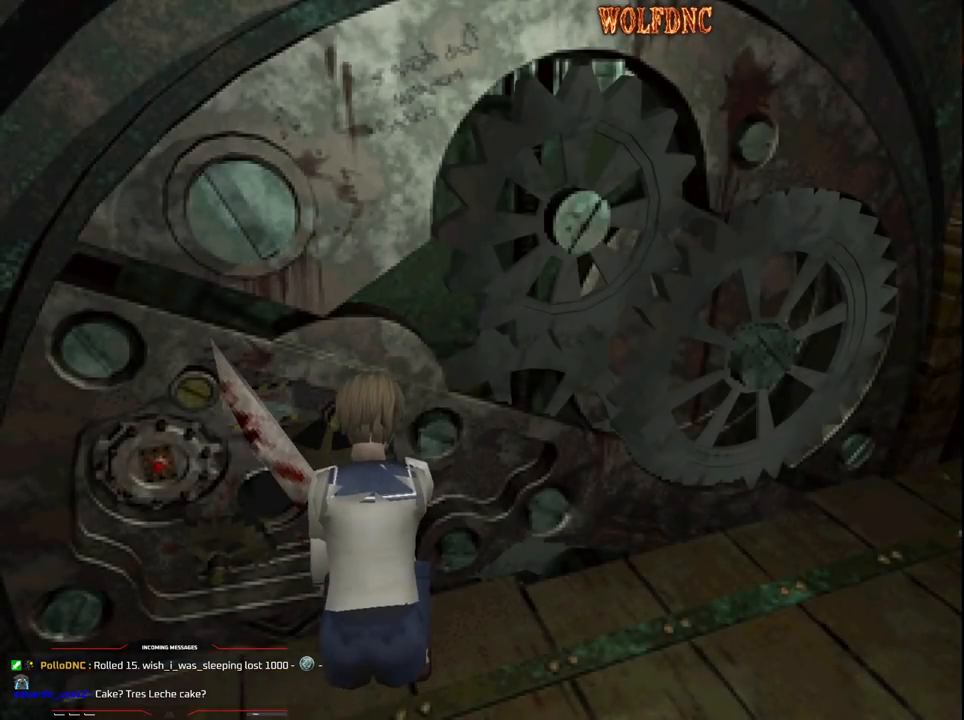
{"buttons": [], "events": [[67, "CROSS", "up"], [117, "CROSS", "down"], [217, "CROSS", "up"], [267, "CROSS", "down"], [350, "CROSS", "up"], [400, "CROSS", "down"], [500, "CROSS", "up"]]}
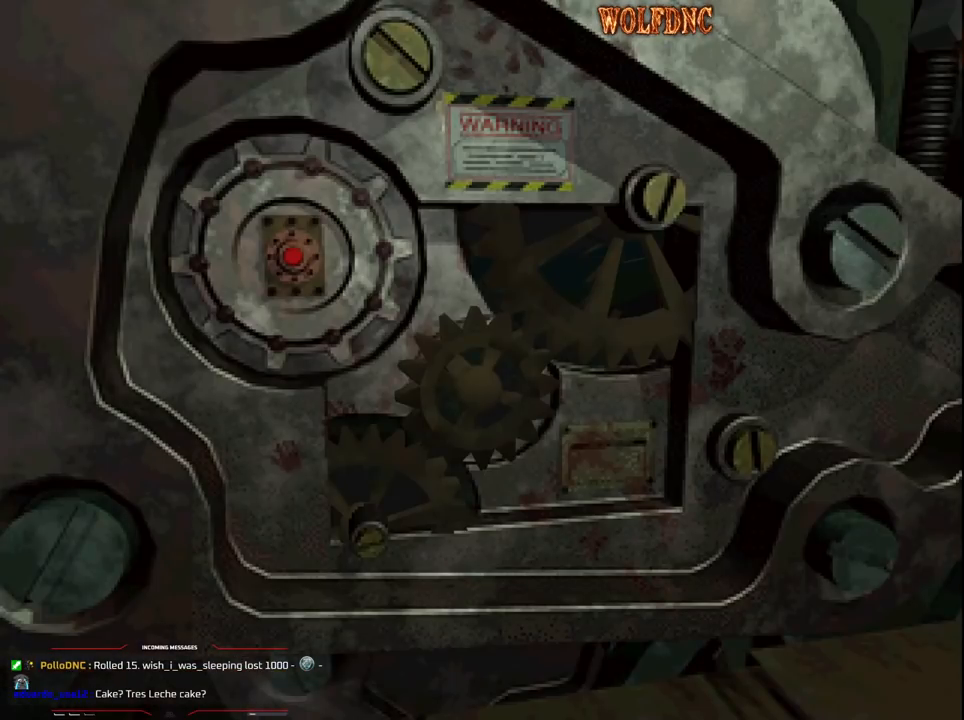
{"buttons": [], "events": [[50, "CROSS", "down"], [83, "CROSS", "up"], [133, "CROSS", "down"], [233, "CROSS", "up"], [283, "CROSS", "down"], [367, "CROSS", "up"], [417, "CROSS", "down"], [467, "CROSS", "up"]]}
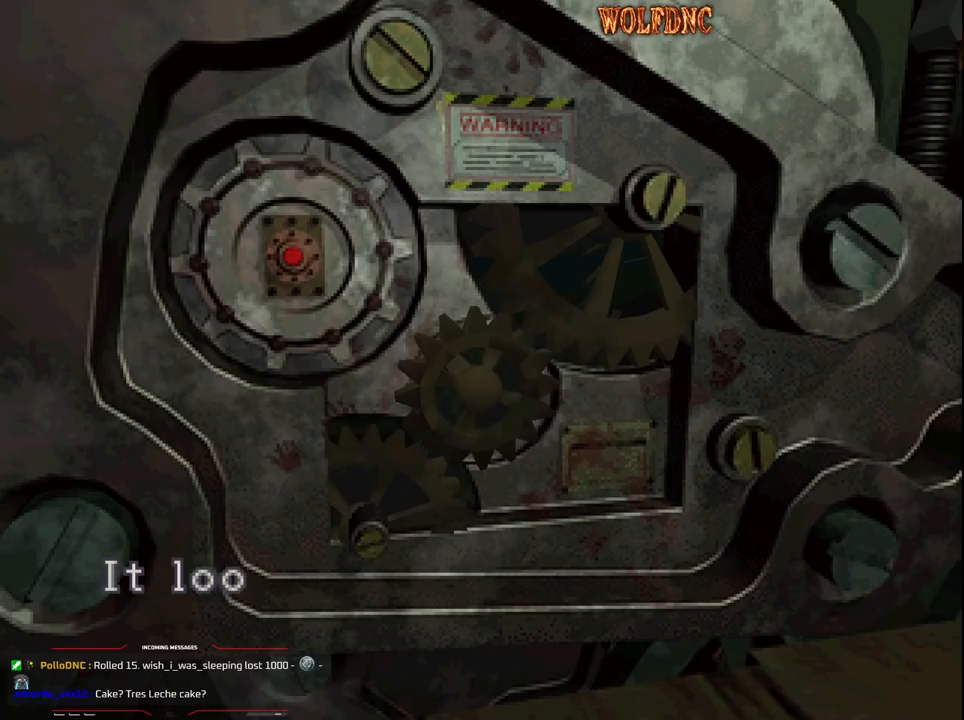
{"buttons": ["CROSS"], "events": [[17, "CROSS", "down"], [100, "CROSS", "up"], [150, "CROSS", "down"], [383, "CROSS", "up"], [433, "CROSS", "down"]]}
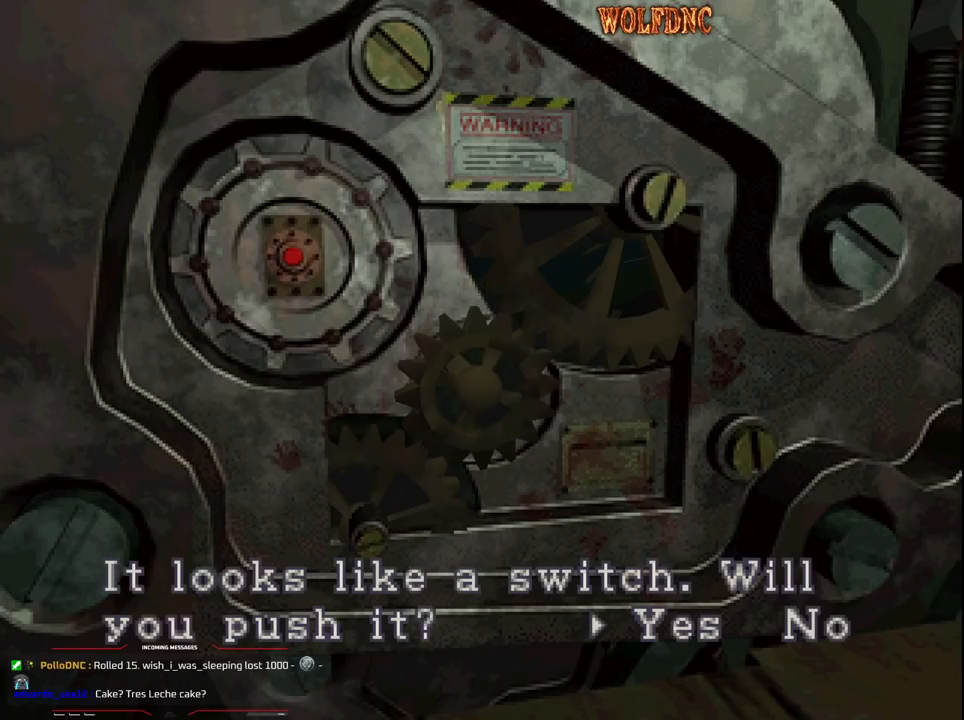
{"buttons": [], "events": [[33, "CROSS", "up"], [67, "CROSS", "down"], [167, "CROSS", "up"], [217, "CROSS", "down"], [300, "CROSS", "up"]]}
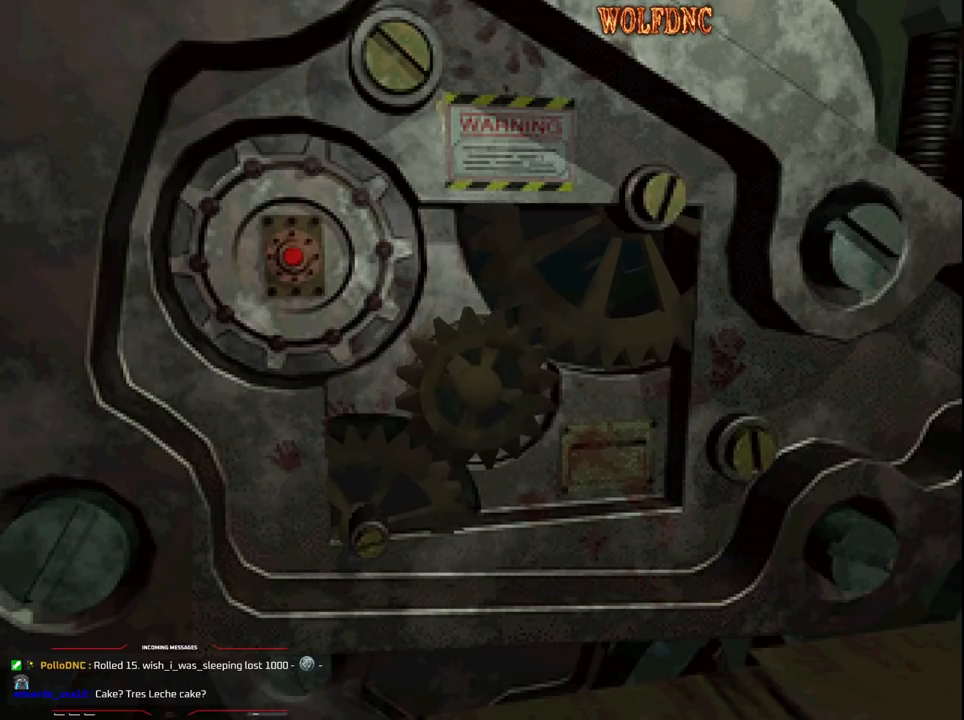
{"buttons": [], "events": []}
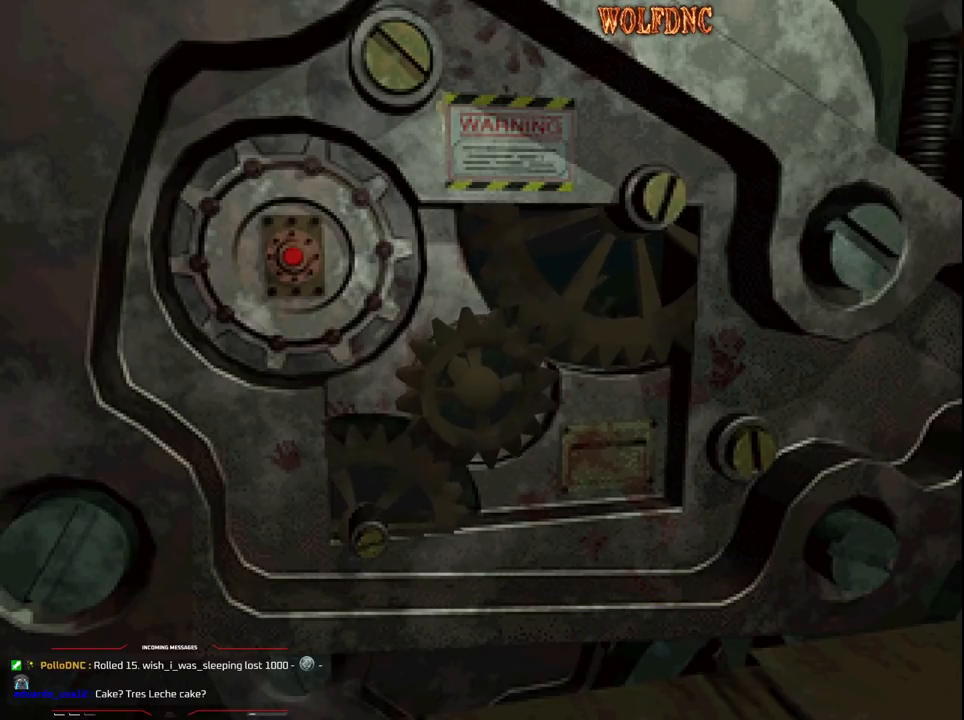
{"buttons": [], "events": []}
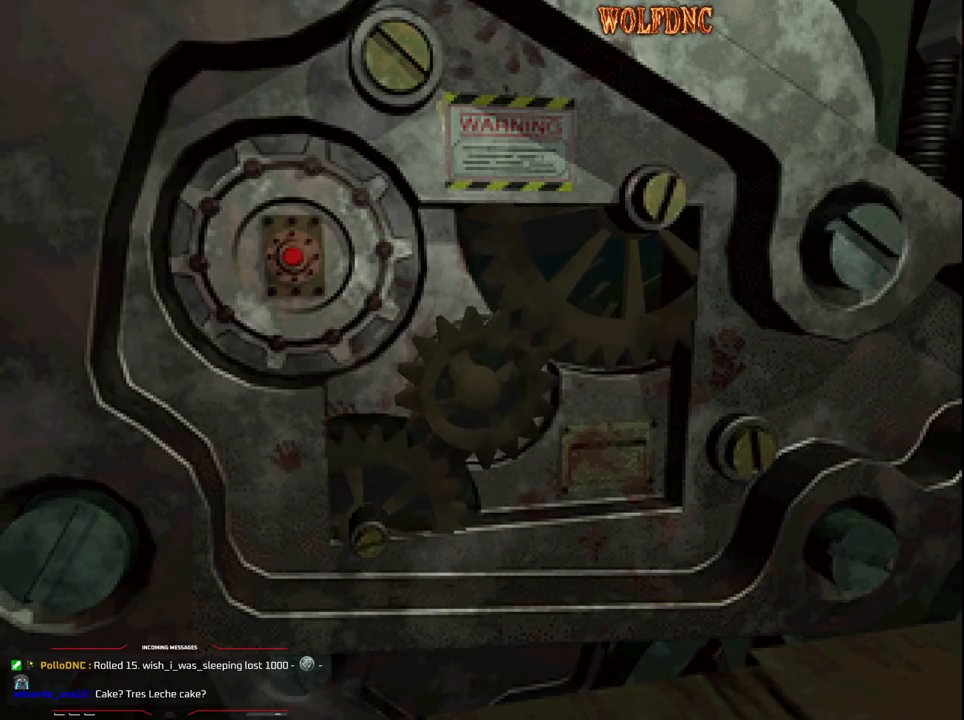
{"buttons": [], "events": []}
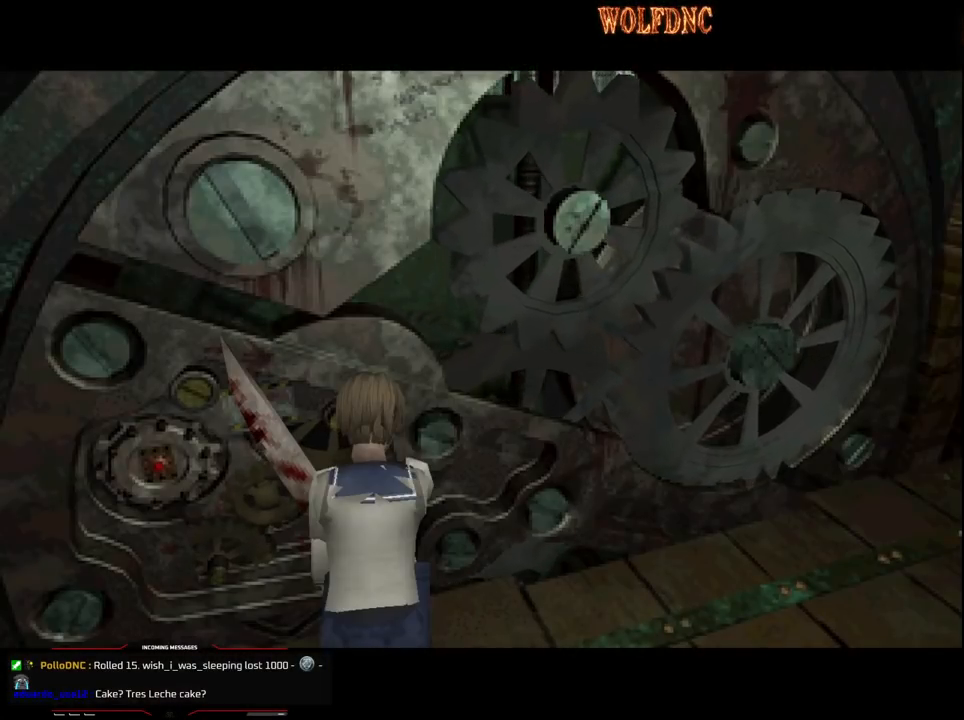
{"buttons": [], "events": []}
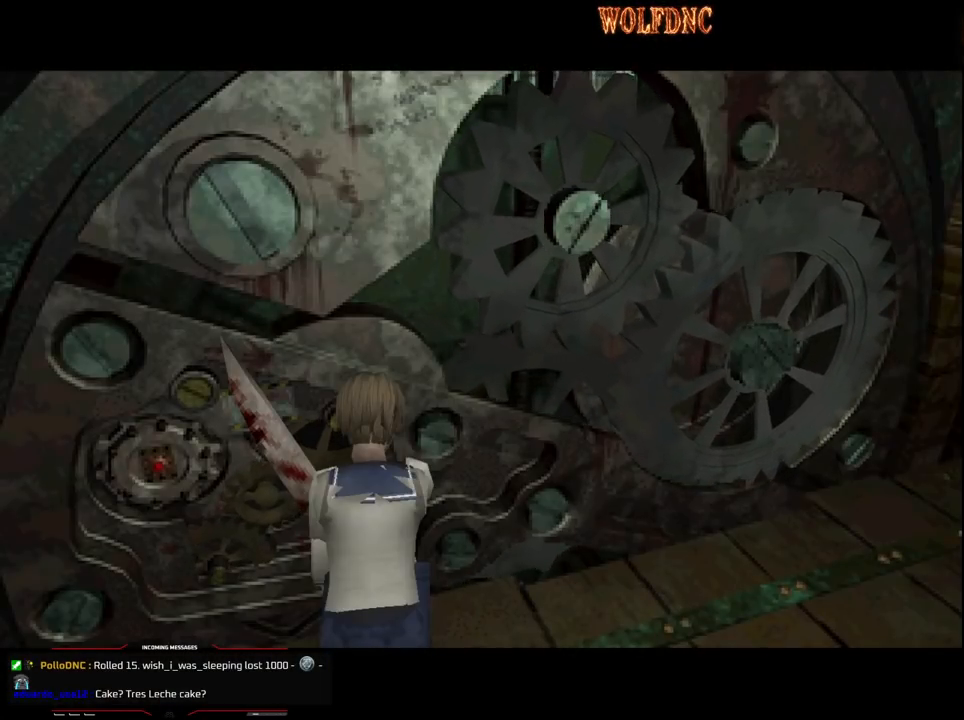
{"buttons": [], "events": []}
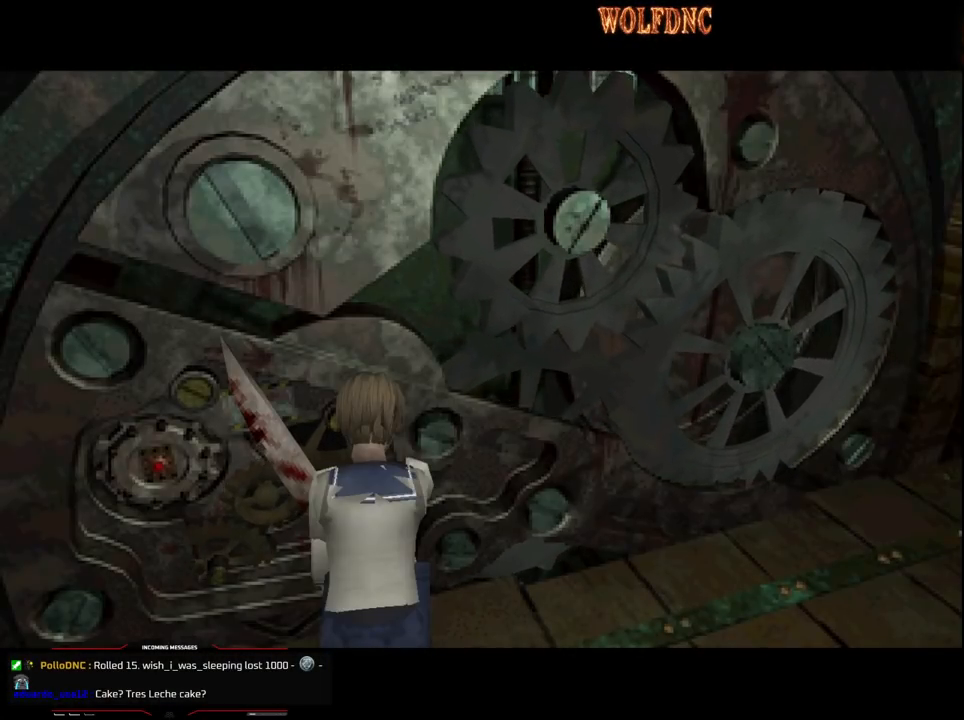
{"buttons": [], "events": []}